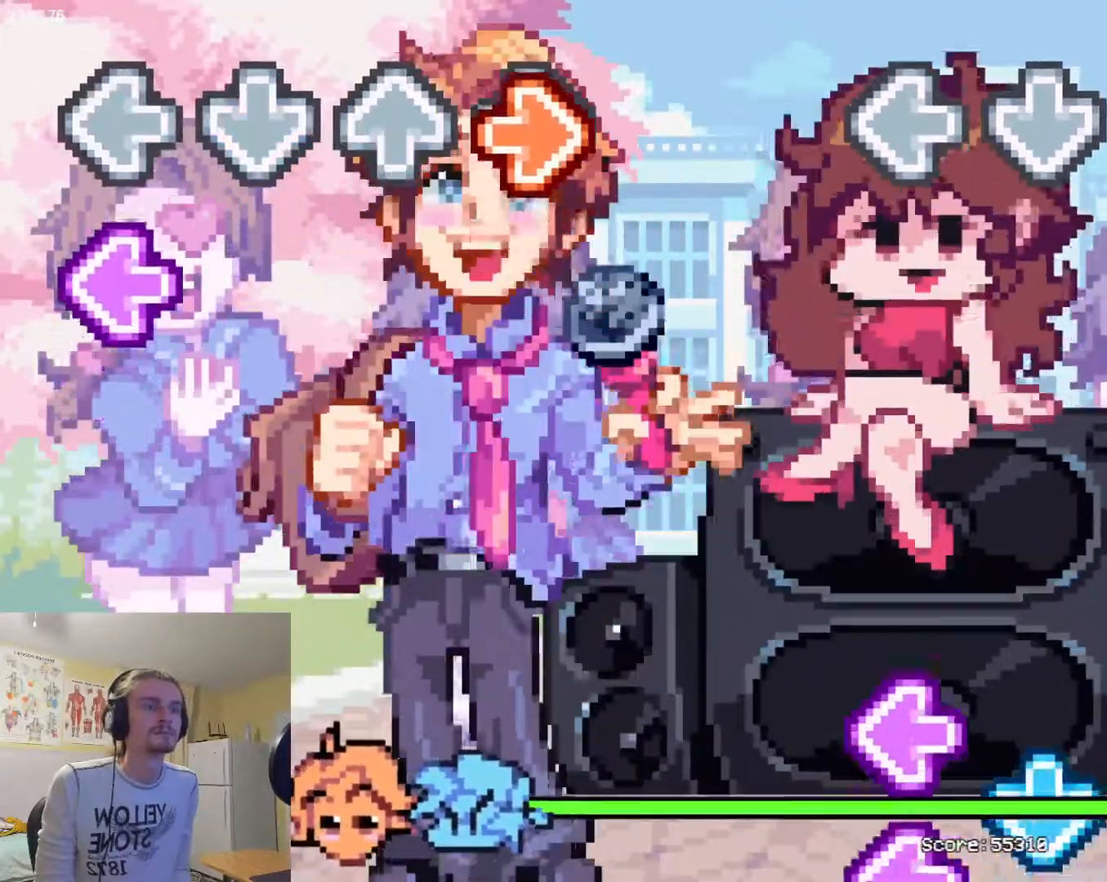
Gameplay with a controller (arcade stick); each line is a JSON object with the inputs held at the frame after it. "events" lists button and stick changes between this image and that frame as [ms after this image, input, new state], when the widget could be followed in between. Not read: L3 R3.
{"buttons": ["R1"], "events": [[400, "R1", "down"]]}
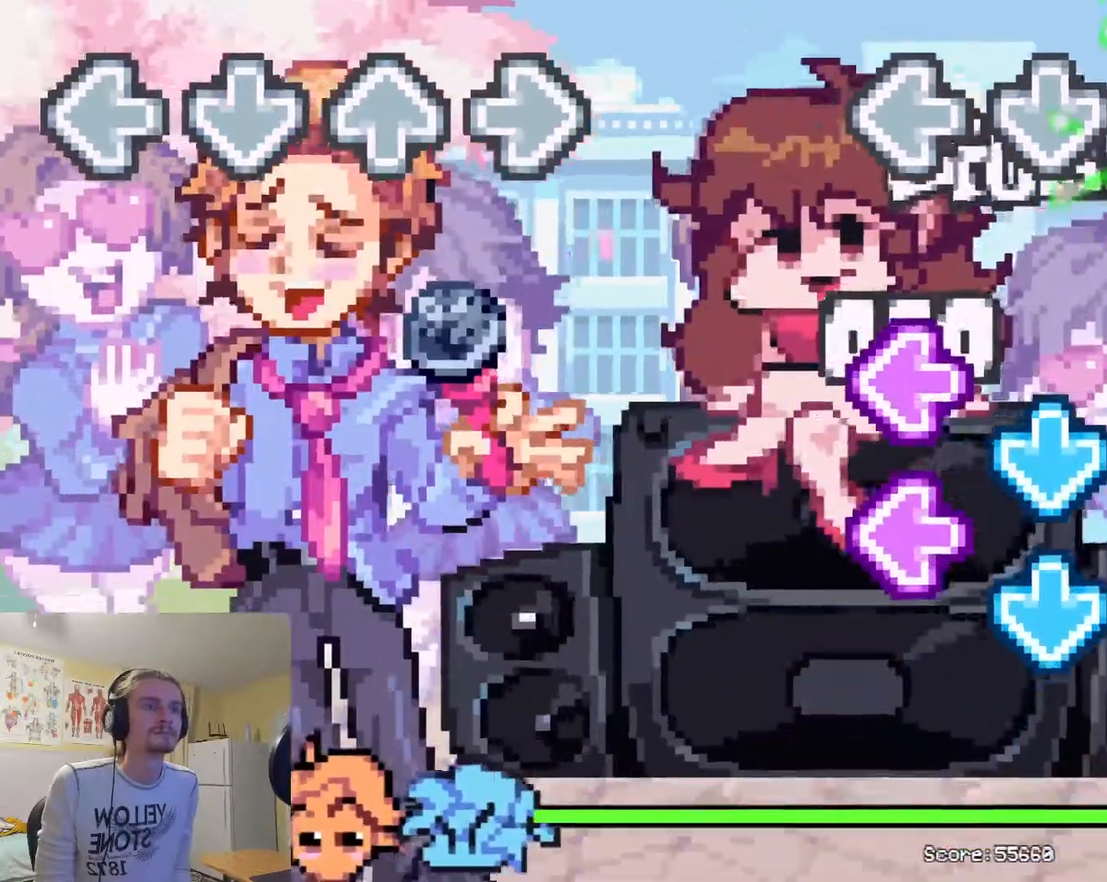
{"buttons": ["TRIANGLE"], "events": [[368, "R1", "up"], [368, "SQUARE", "down"], [451, "TRIANGLE", "down"], [468, "SQUARE", "up"]]}
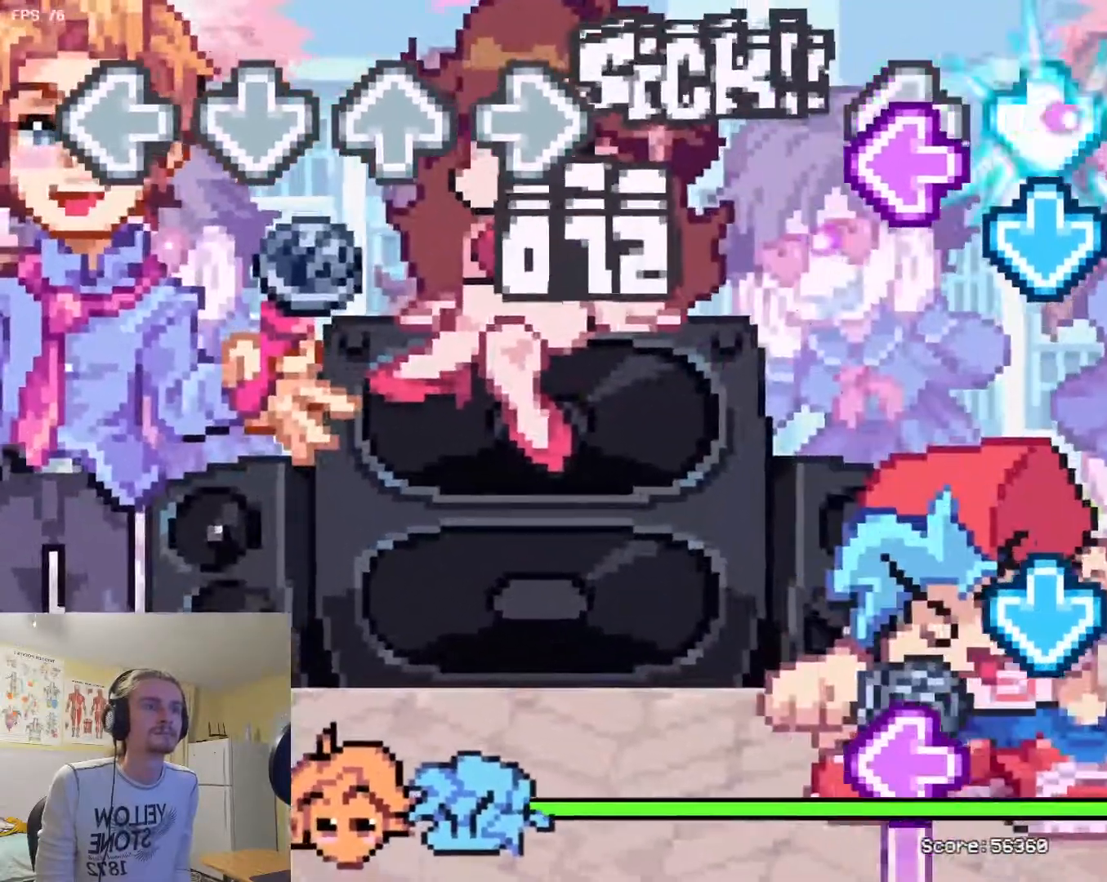
{"buttons": ["L1"], "events": [[50, "TRIANGLE", "up"], [67, "SQUARE", "down"], [133, "TRIANGLE", "down"], [167, "SQUARE", "up"], [217, "TRIANGLE", "up"], [267, "L1", "down"]]}
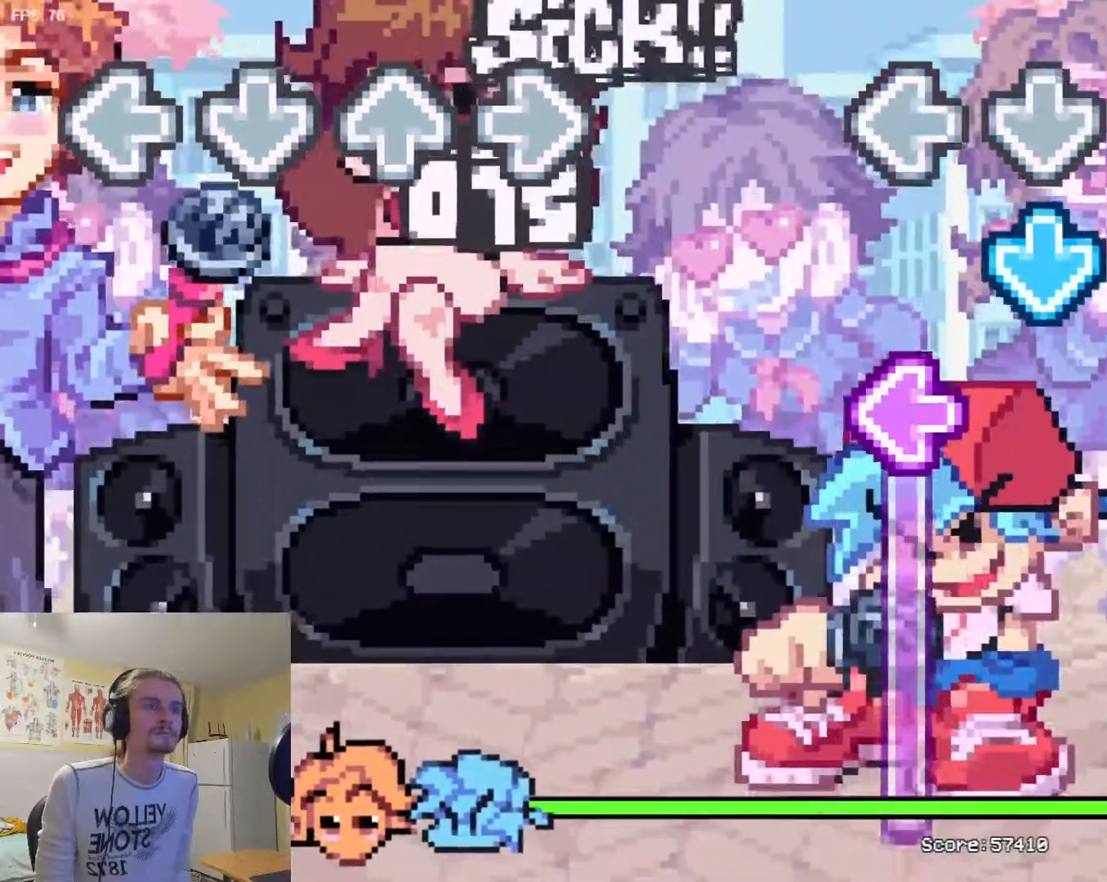
{"buttons": ["SQUARE"], "events": [[151, "L1", "up"], [201, "TRIANGLE", "down"], [301, "TRIANGLE", "up"], [368, "SQUARE", "down"]]}
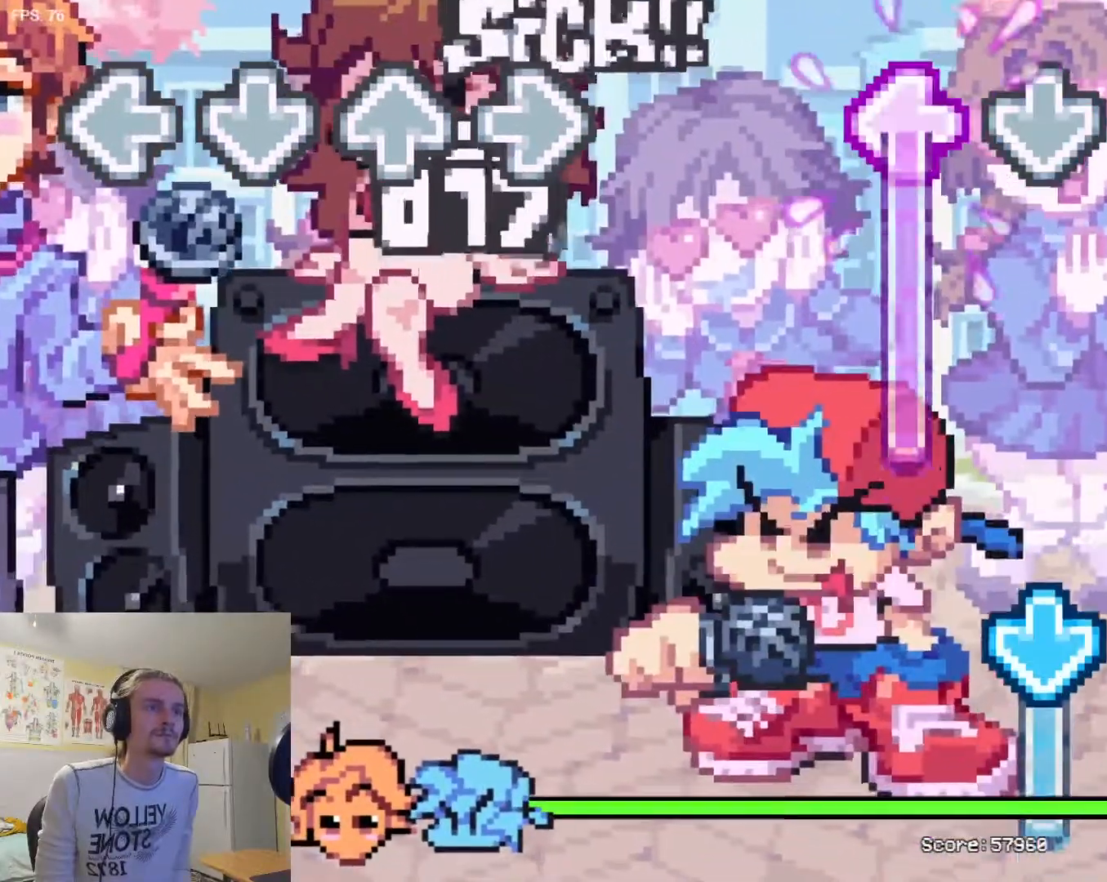
{"buttons": ["SQUARE"], "events": []}
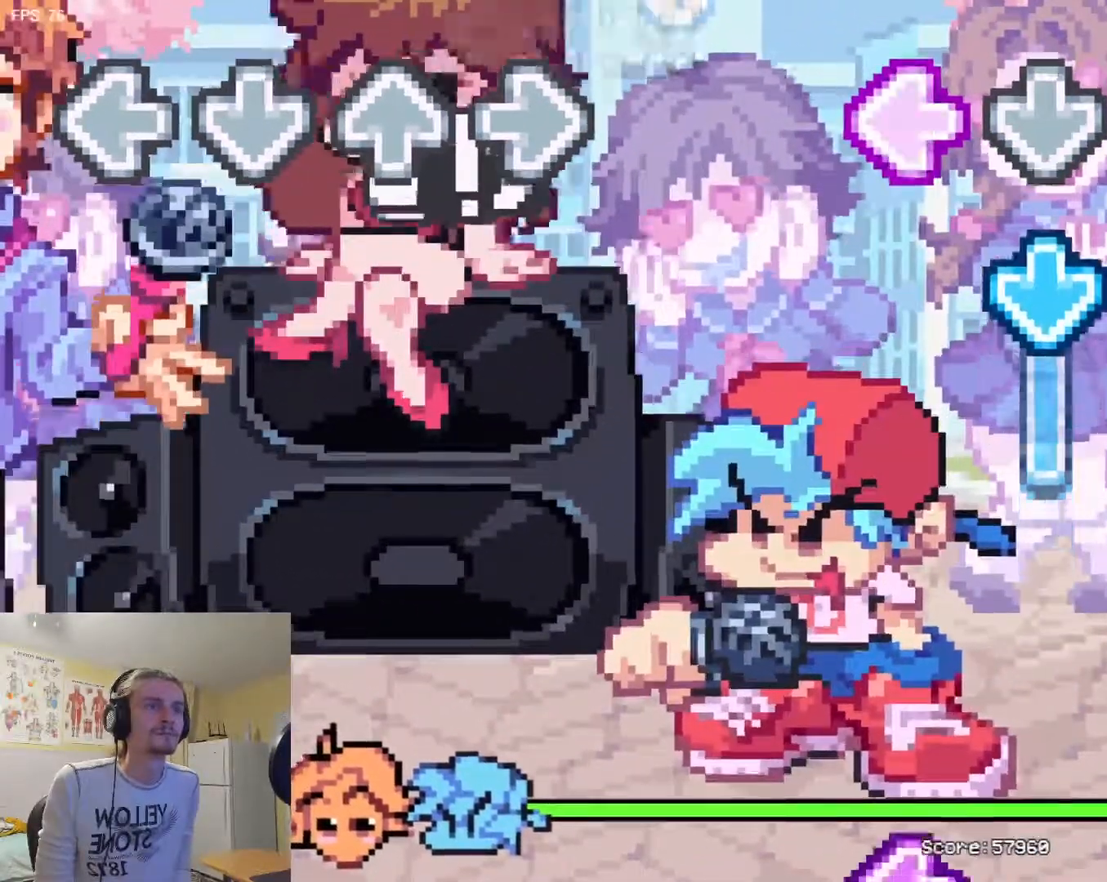
{"buttons": ["TRIANGLE"], "events": [[217, "TRIANGLE", "down"], [234, "SQUARE", "up"]]}
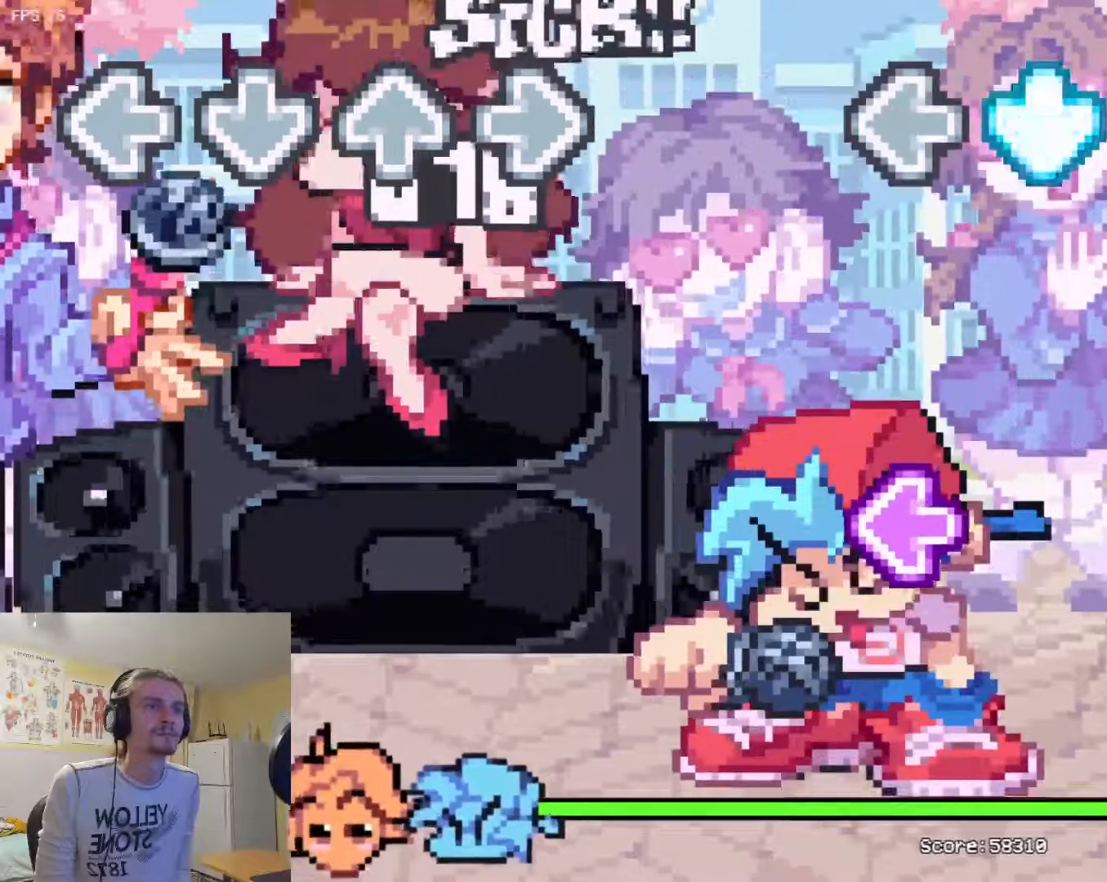
{"buttons": ["L1"], "events": [[150, "L1", "down"], [167, "TRIANGLE", "up"]]}
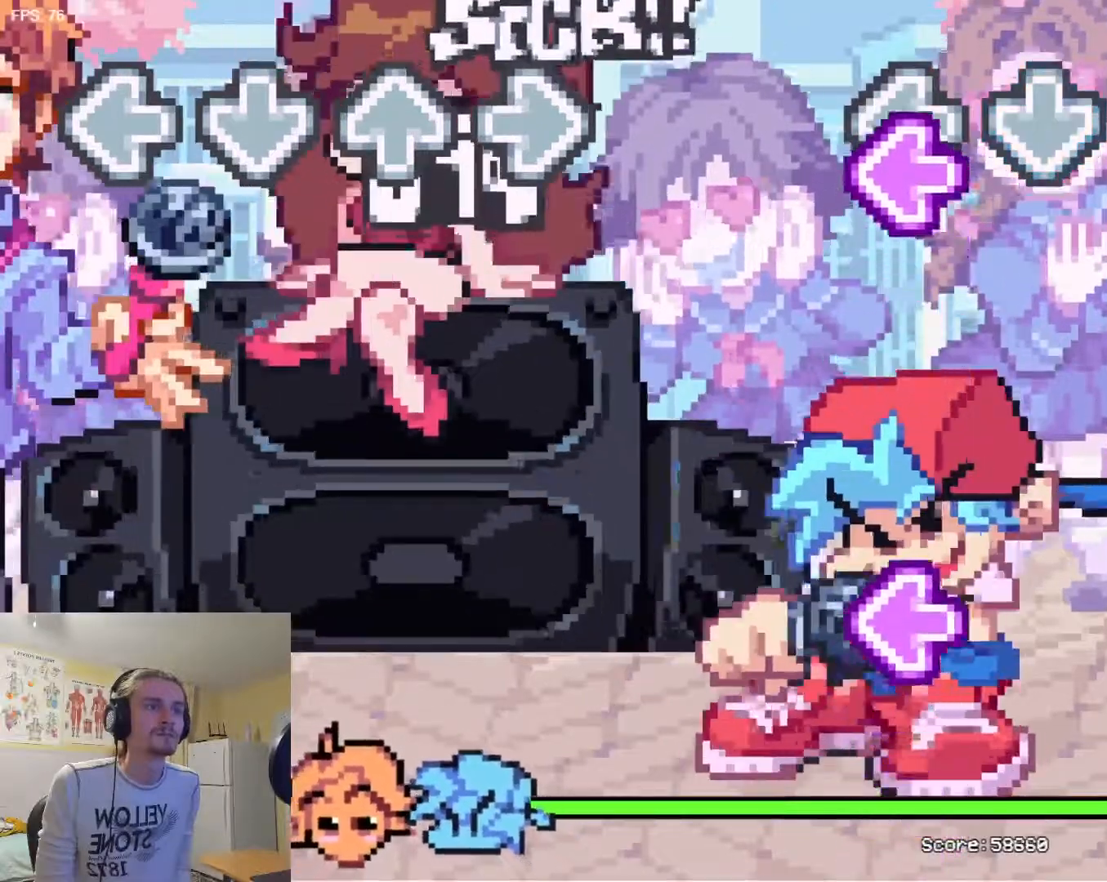
{"buttons": ["L1"], "events": [[51, "SQUARE", "down"], [84, "L1", "up"], [284, "L1", "down"], [284, "SQUARE", "up"]]}
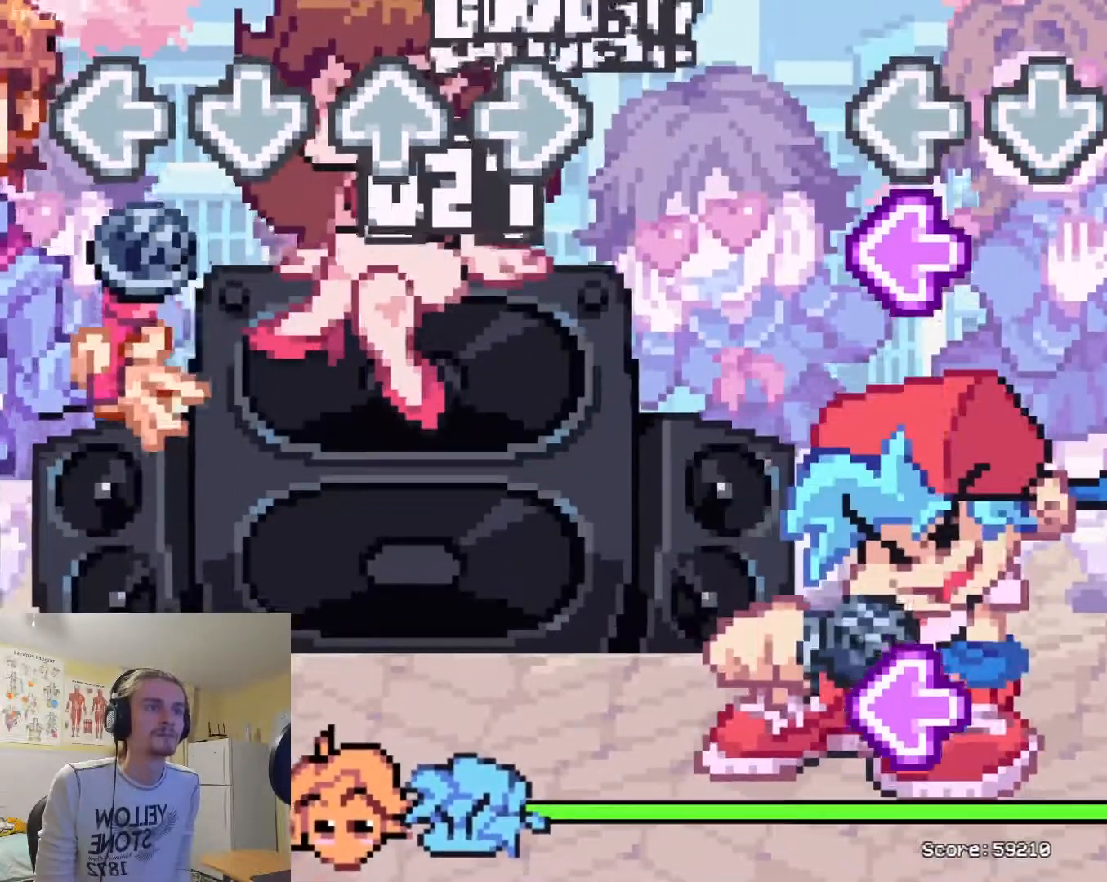
{"buttons": ["R1"], "events": [[200, "L1", "up"], [200, "SQUARE", "down"], [417, "R1", "down"], [417, "SQUARE", "up"]]}
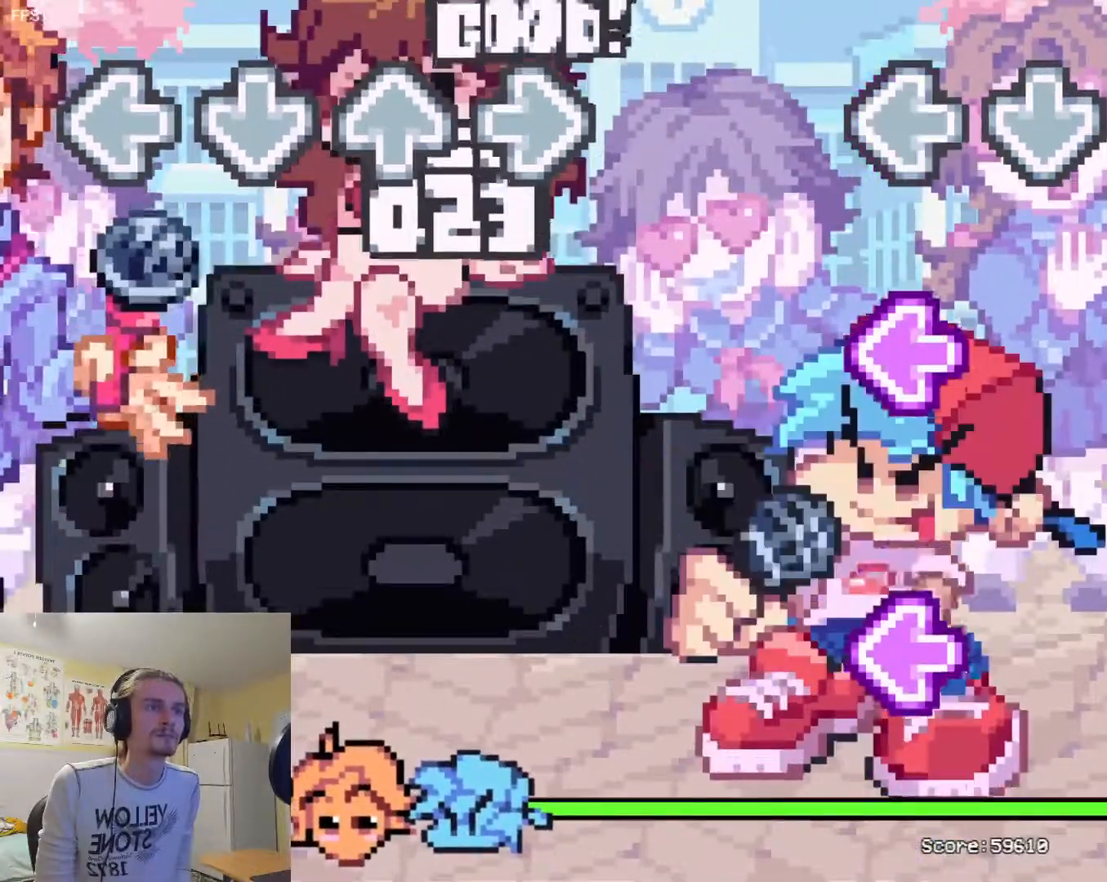
{"buttons": [], "events": [[317, "R1", "up"], [317, "SQUARE", "down"], [484, "SQUARE", "up"]]}
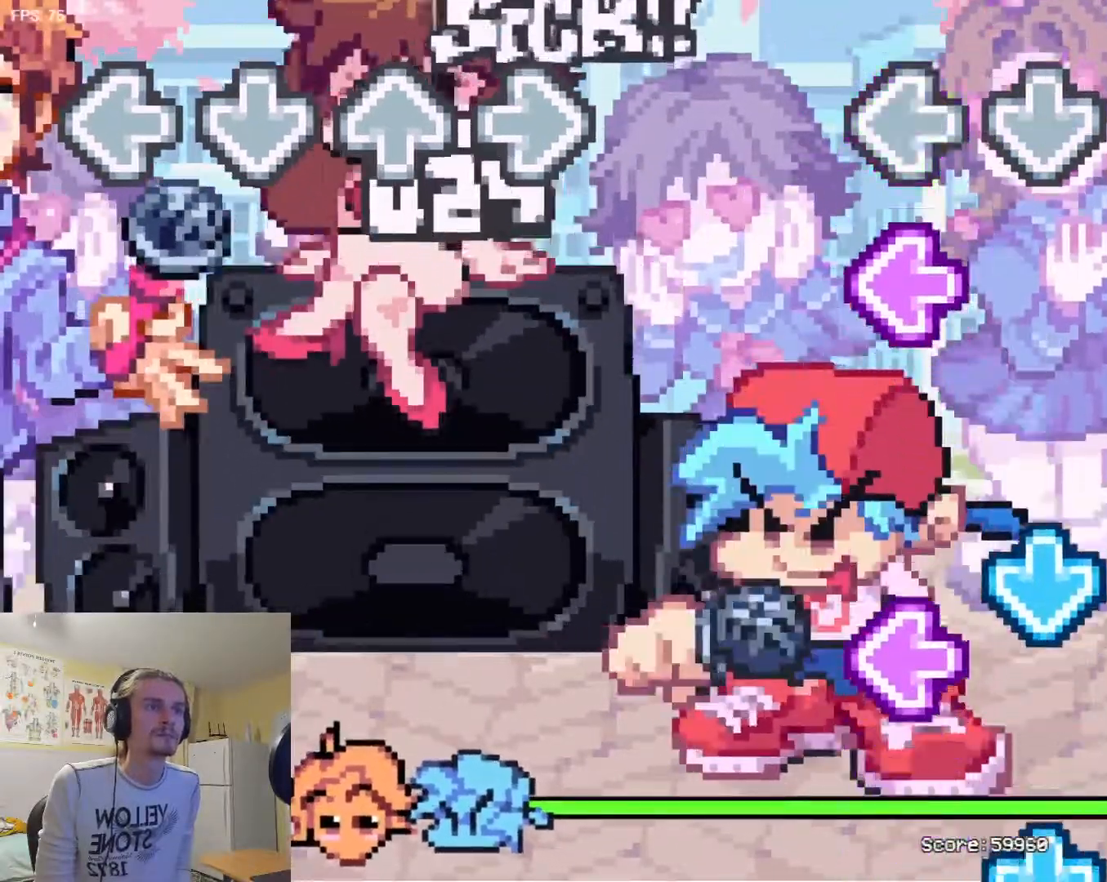
{"buttons": ["L1"], "events": [[50, "R1", "down"], [200, "R1", "up"], [250, "SQUARE", "down"], [400, "SQUARE", "up"], [434, "L1", "down"]]}
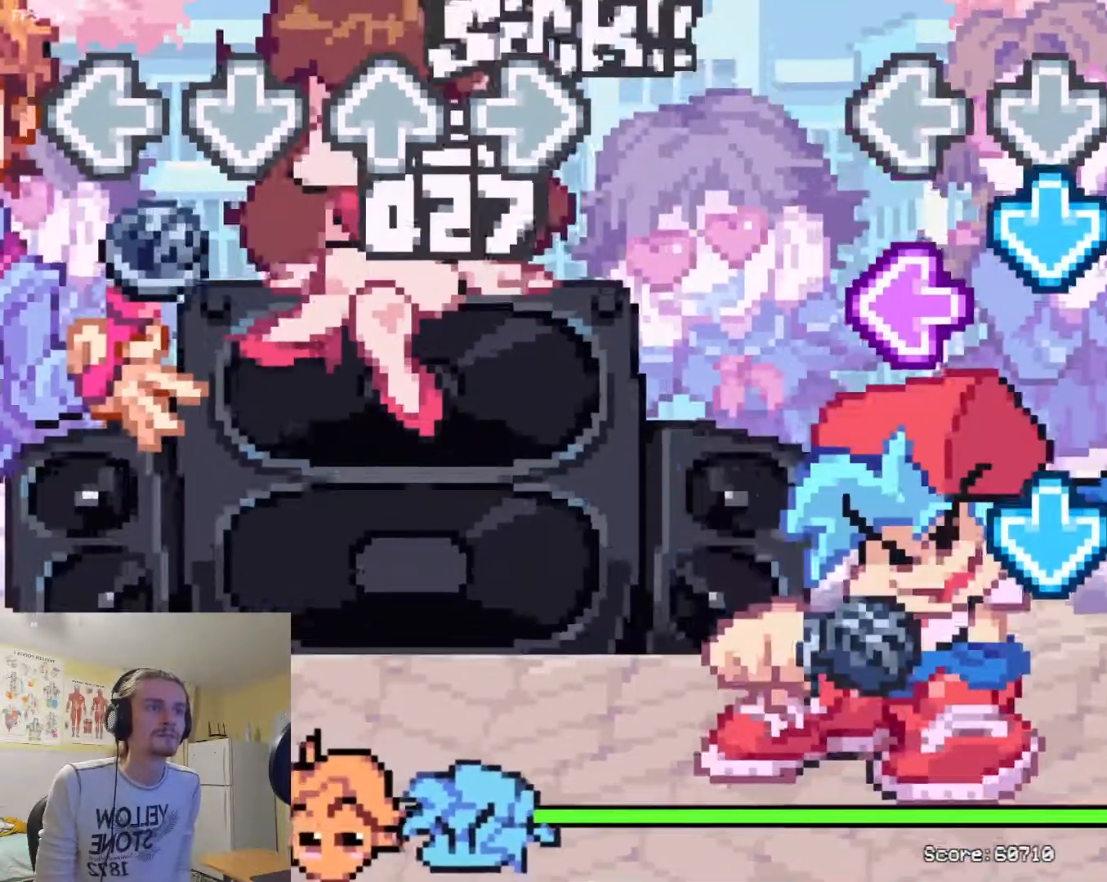
{"buttons": ["L1"], "events": [[17, "L1", "up"], [151, "TRIANGLE", "down"], [217, "SQUARE", "down"], [234, "TRIANGLE", "up"], [317, "L1", "down"], [334, "SQUARE", "up"]]}
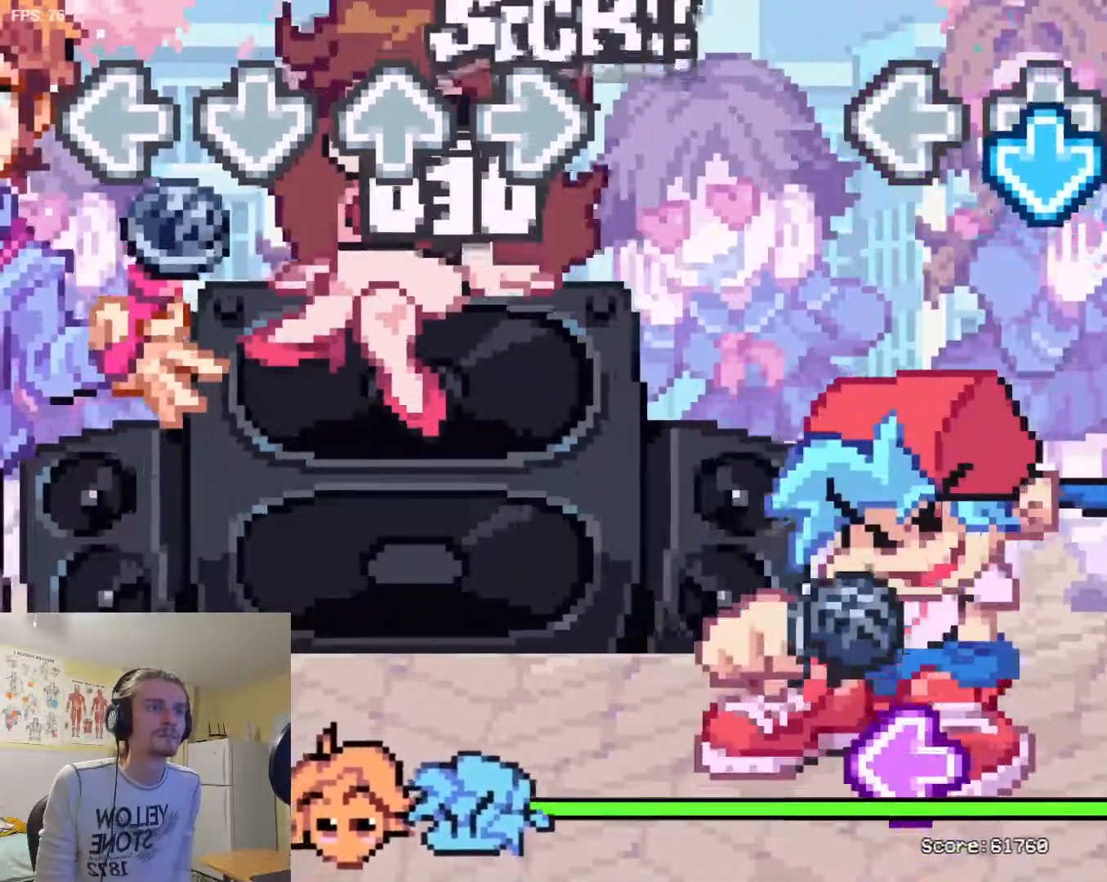
{"buttons": ["R1"], "events": [[50, "L1", "up"], [50, "TRIANGLE", "down"], [183, "TRIANGLE", "up"], [250, "L1", "down"], [467, "L1", "up"], [484, "R1", "down"]]}
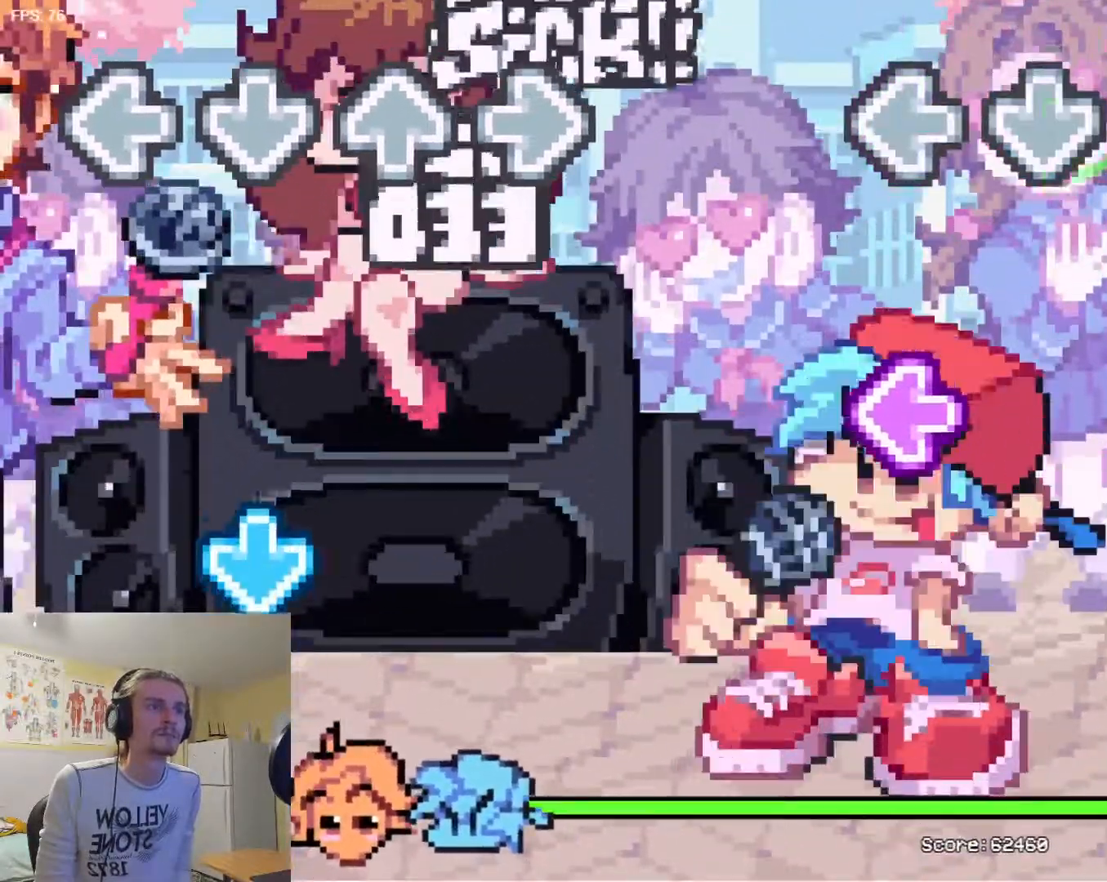
{"buttons": ["SQUARE"], "events": [[134, "R1", "up"], [184, "L1", "down"], [334, "L1", "up"], [384, "SQUARE", "down"]]}
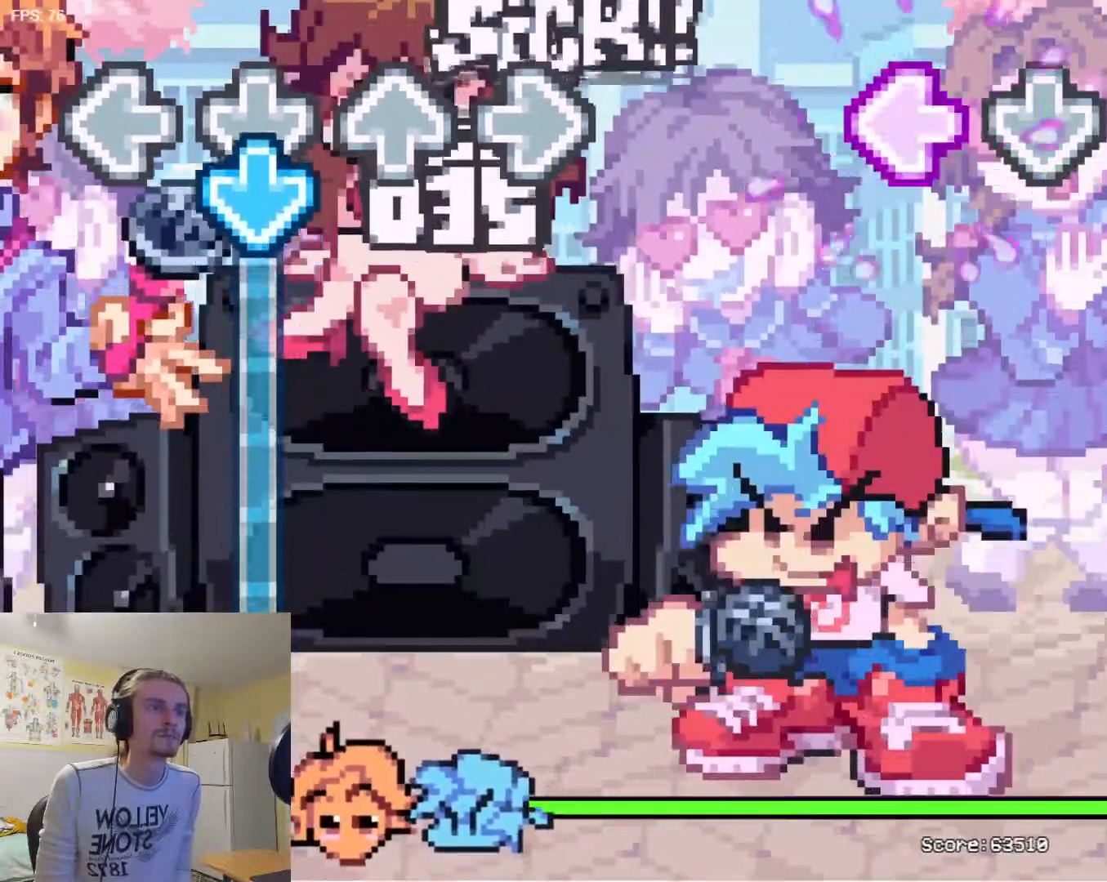
{"buttons": ["L1"], "events": [[67, "L1", "down"], [67, "SQUARE", "up"]]}
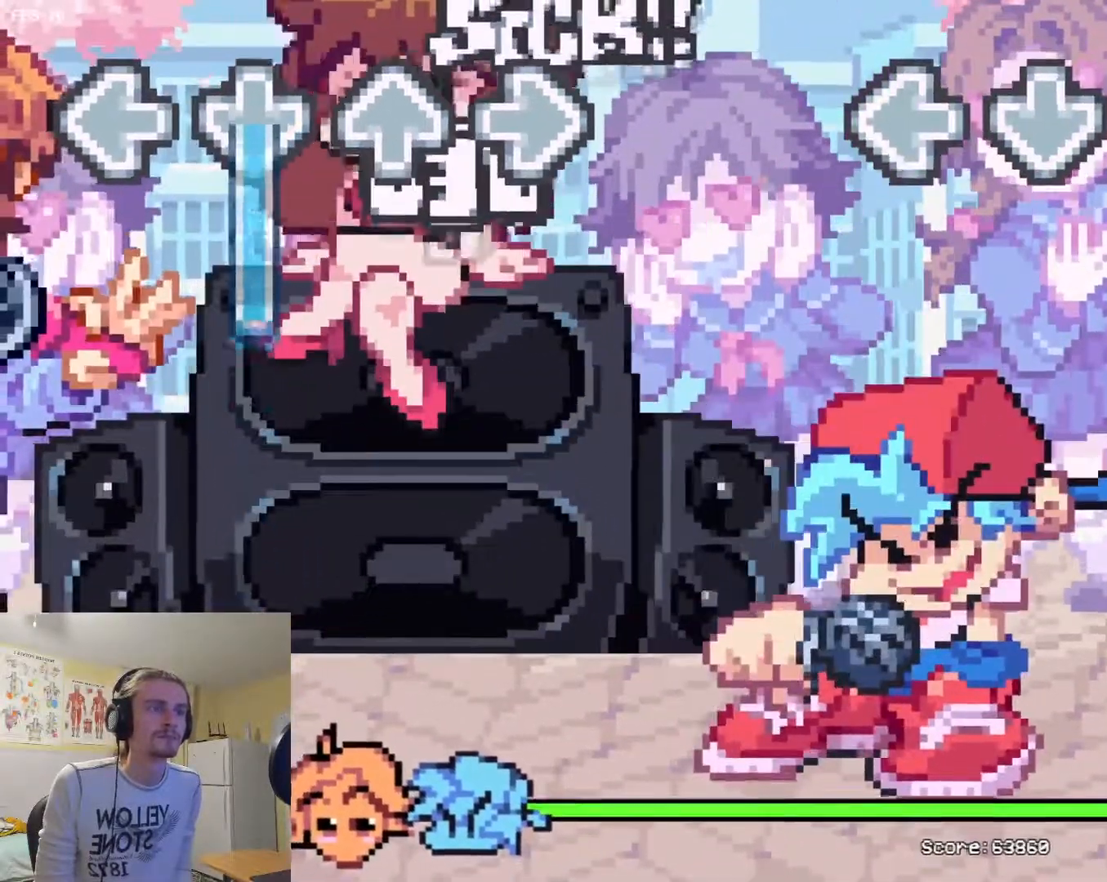
{"buttons": [], "events": [[468, "L1", "up"]]}